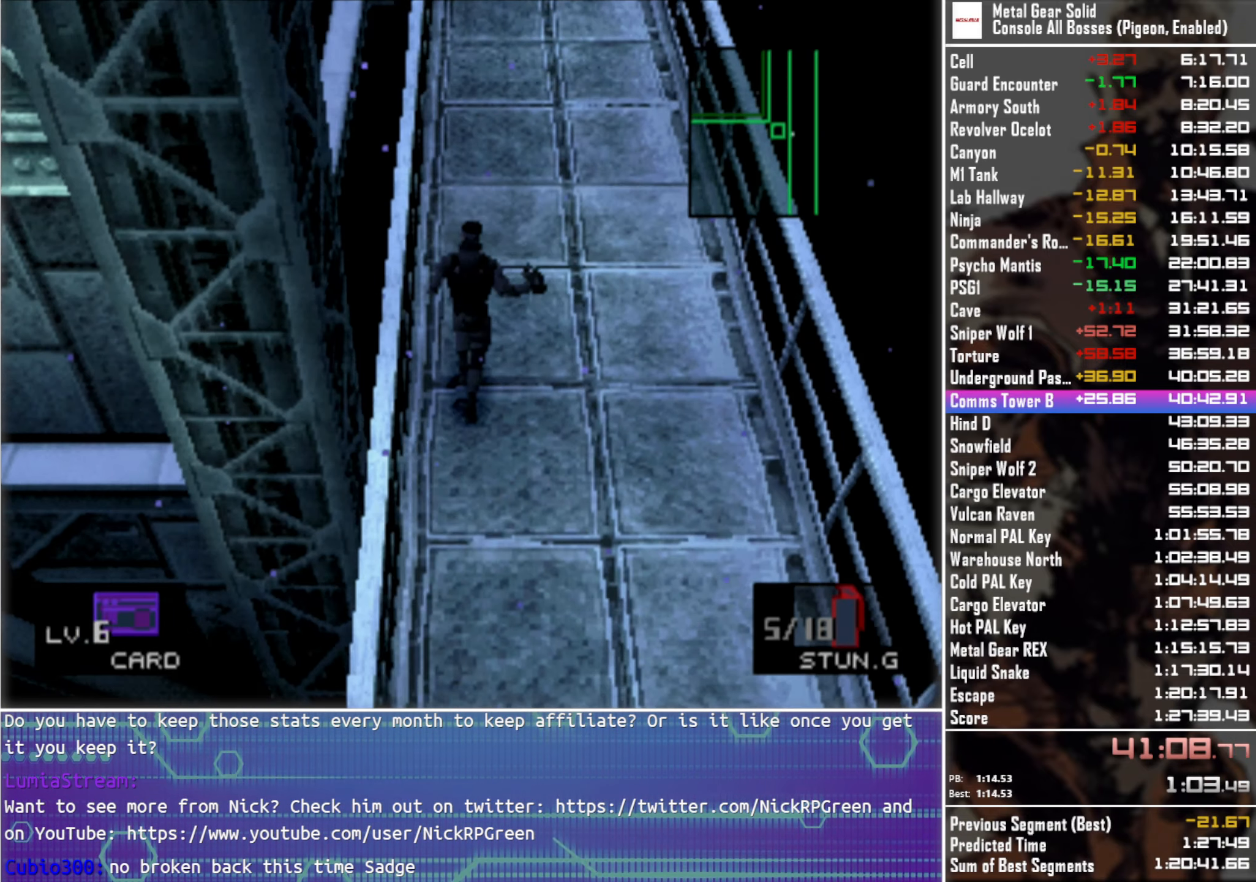
Gameplay with a controller (PlayStation layout); each line is a JSON object with the inputs held at the frame after it. "events" lists button and stick changes between this image and that frame as [ms after this image, input, new state], when the widget could be followed in between.
{"buttons": ["DPAD_UP"], "left_stick": "center", "right_stick": "center", "events": []}
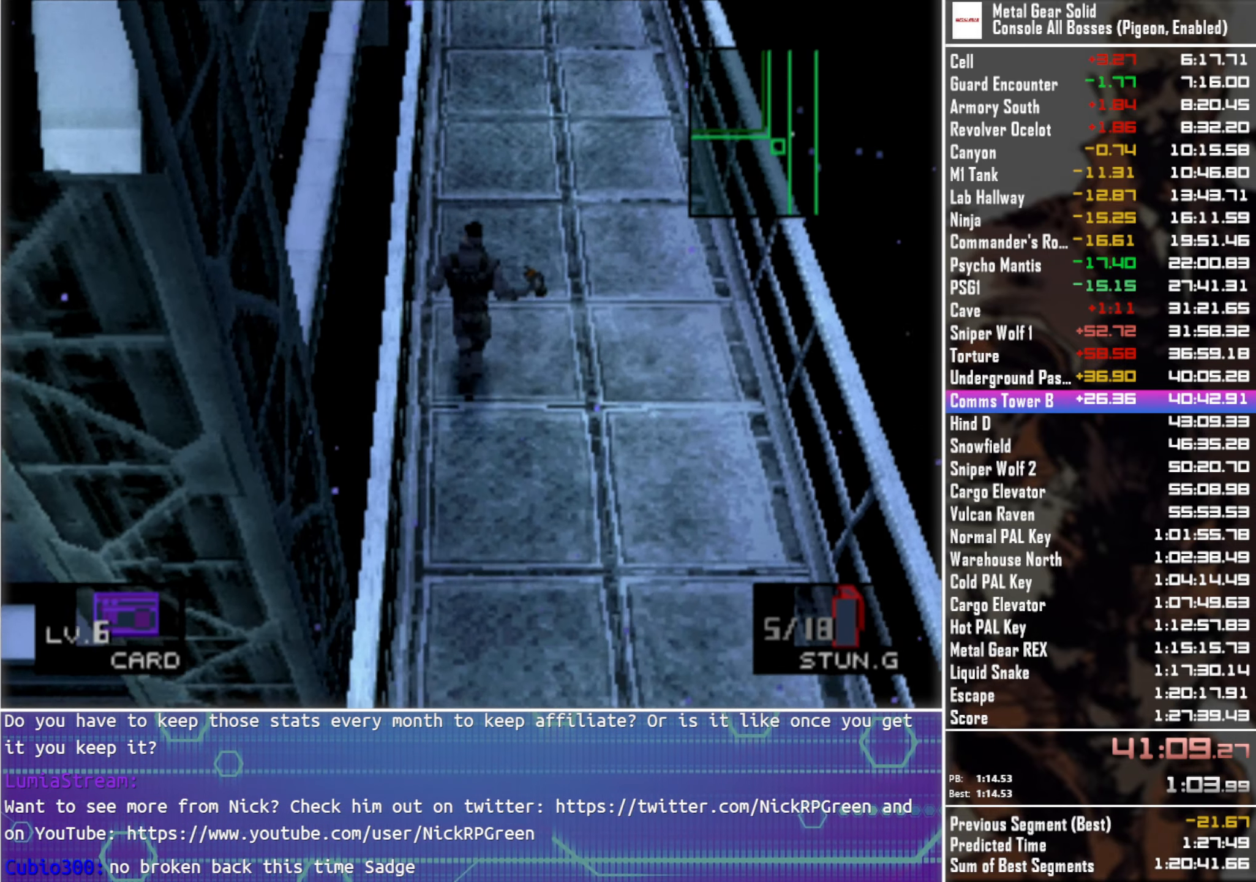
{"buttons": ["DPAD_UP"], "left_stick": "center", "right_stick": "center", "events": []}
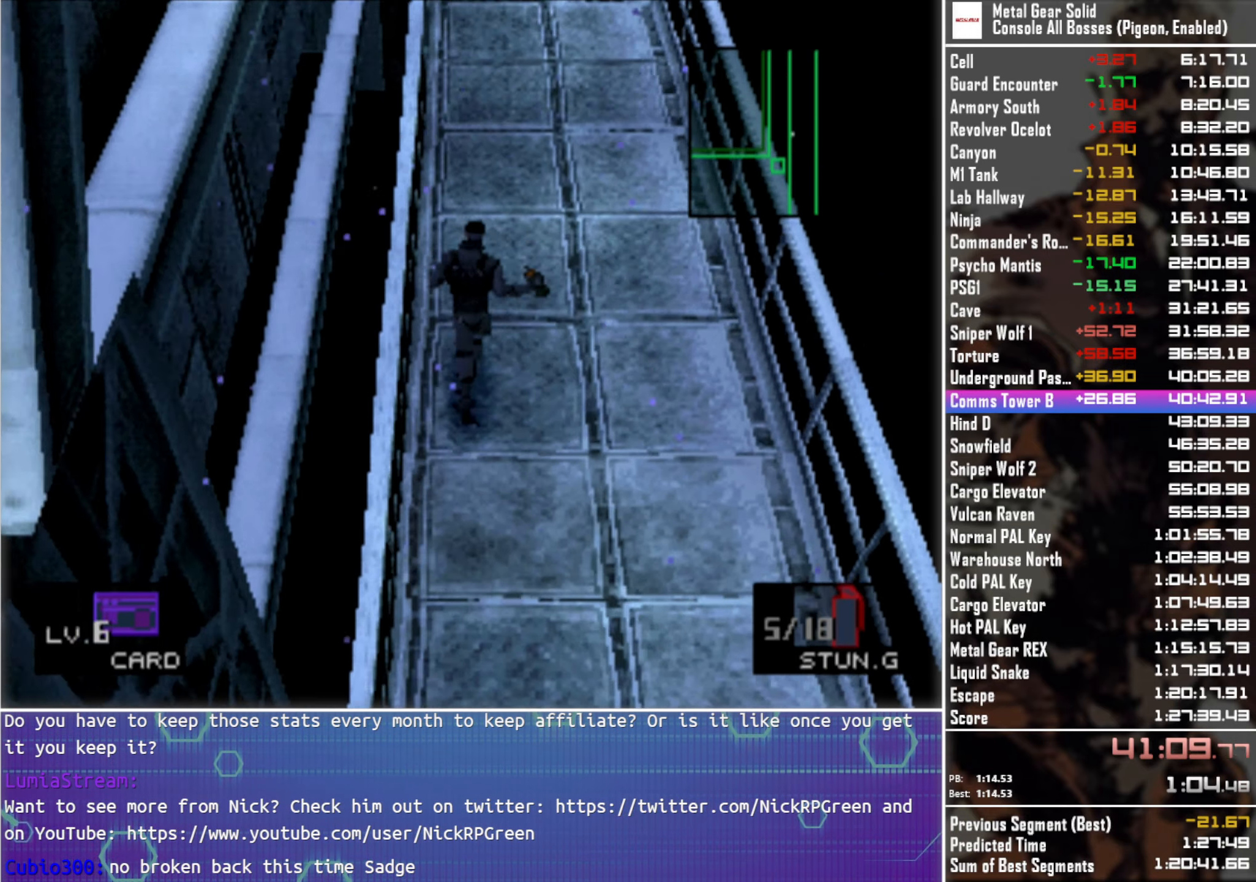
{"buttons": ["DPAD_UP"], "left_stick": "center", "right_stick": "center", "events": []}
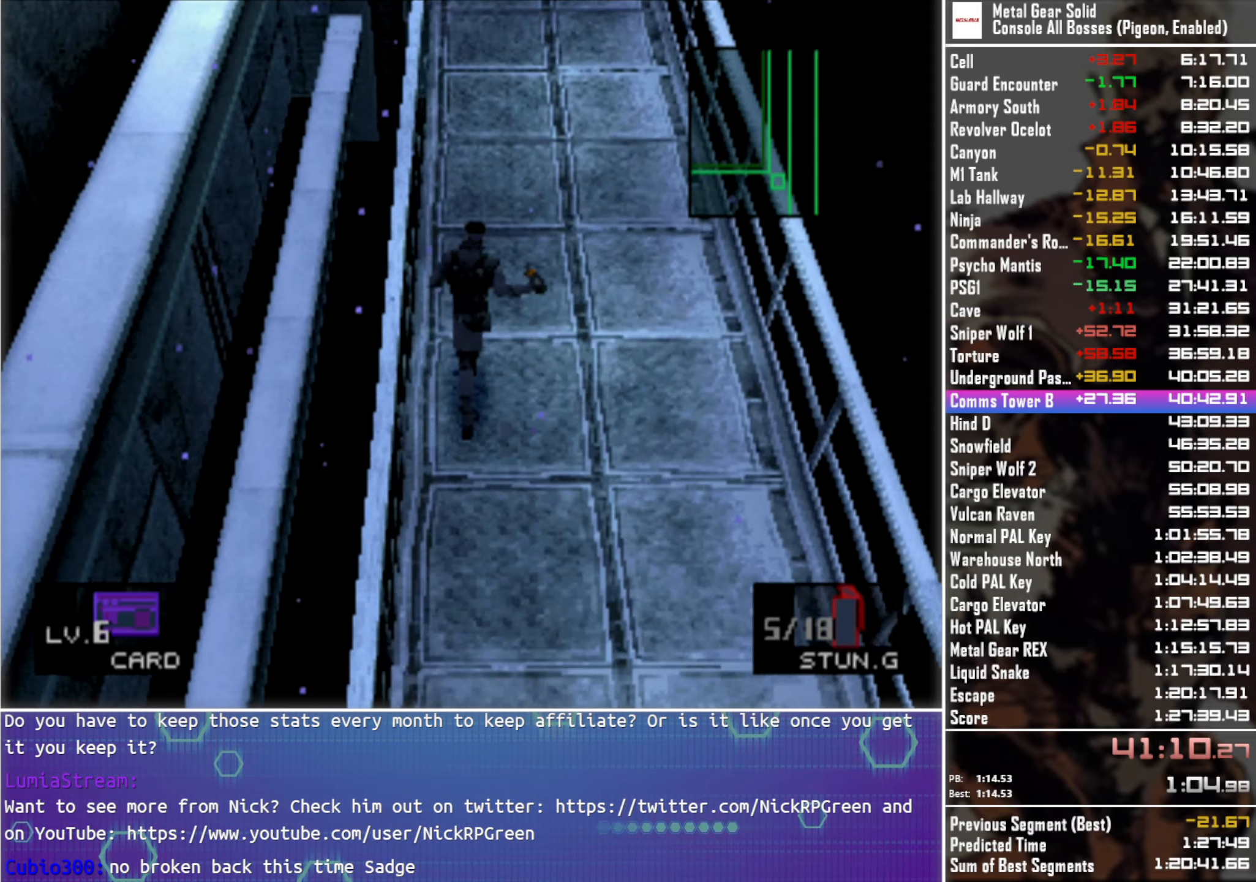
{"buttons": ["DPAD_UP"], "left_stick": "center", "right_stick": "center", "events": []}
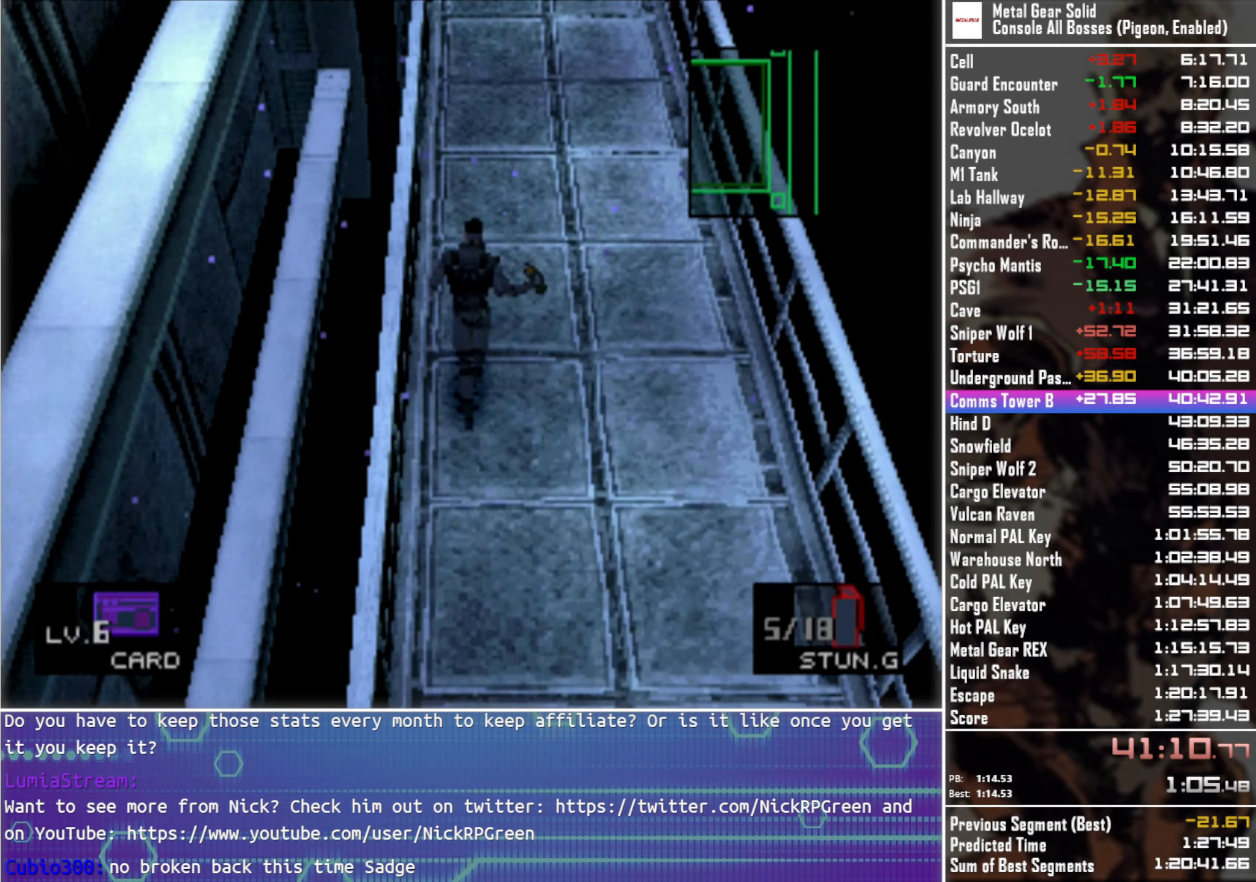
{"buttons": ["DPAD_UP"], "left_stick": "center", "right_stick": "center", "events": []}
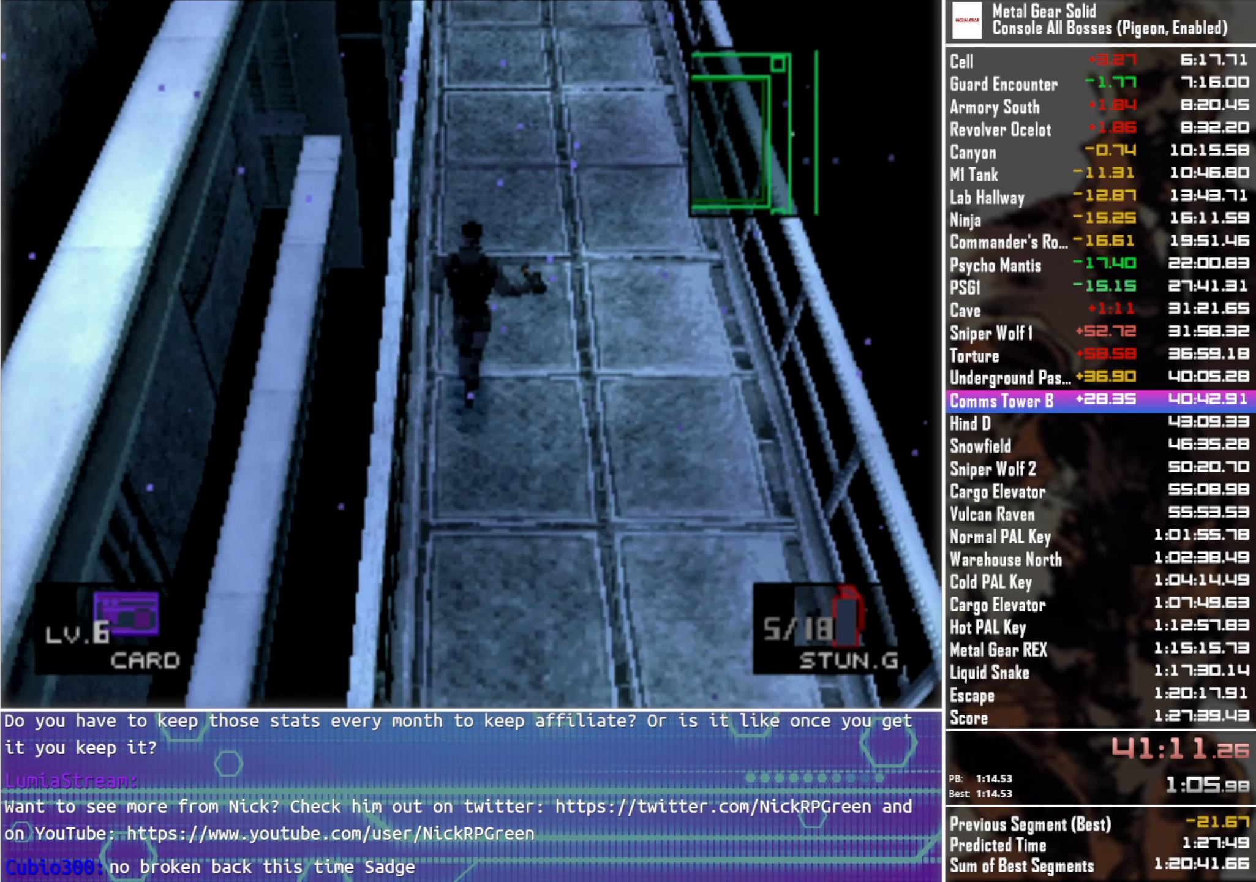
{"buttons": ["DPAD_UP"], "left_stick": "center", "right_stick": "center", "events": []}
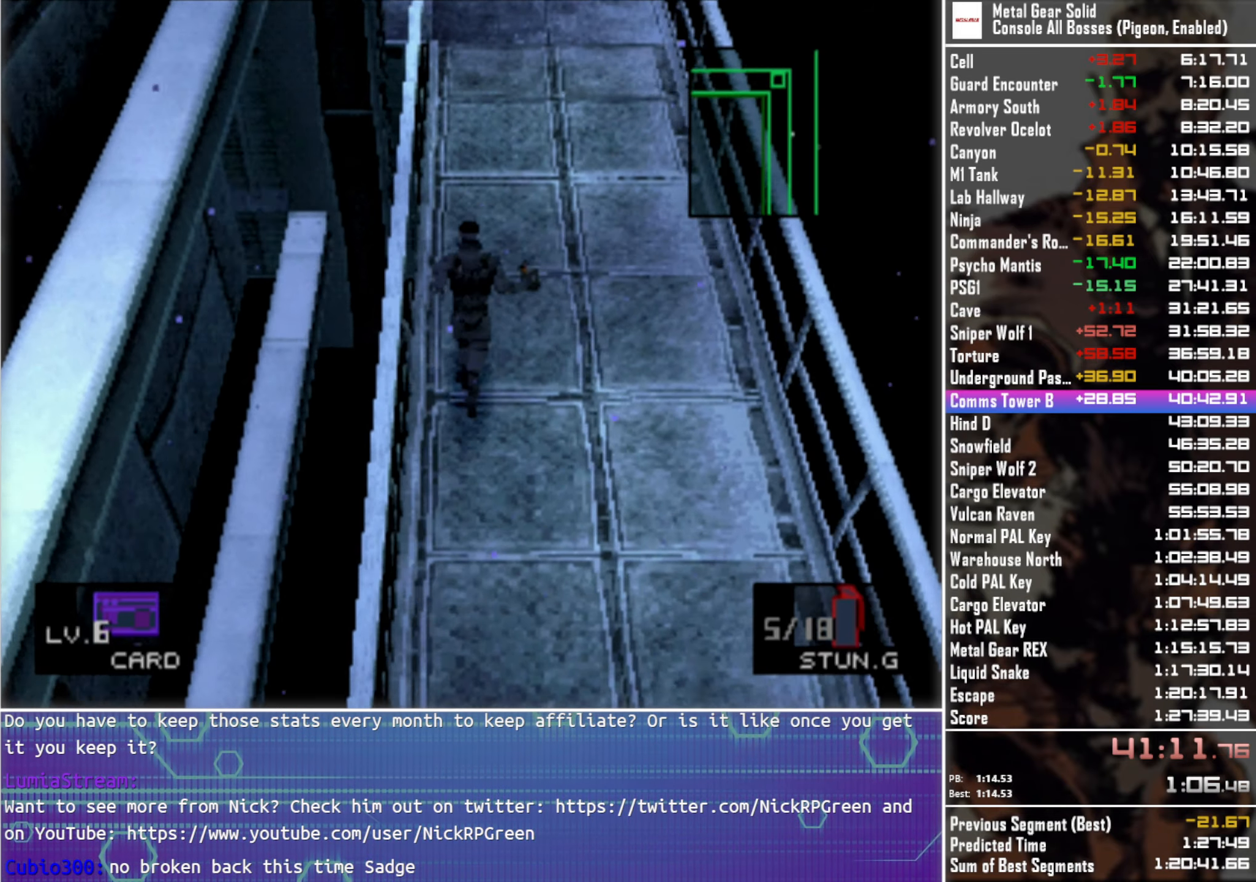
{"buttons": ["DPAD_UP"], "left_stick": "center", "right_stick": "center", "events": []}
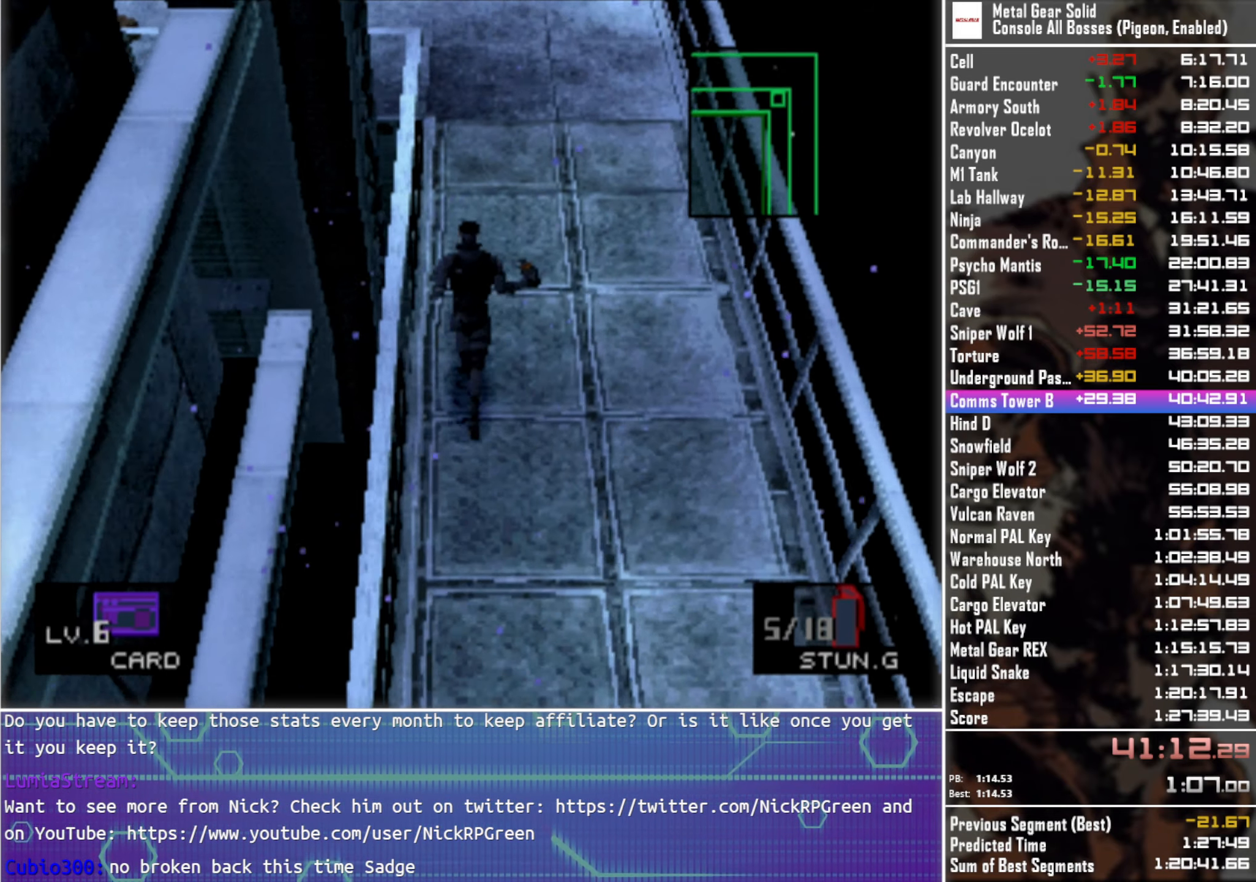
{"buttons": ["DPAD_UP"], "left_stick": "center", "right_stick": "center", "events": []}
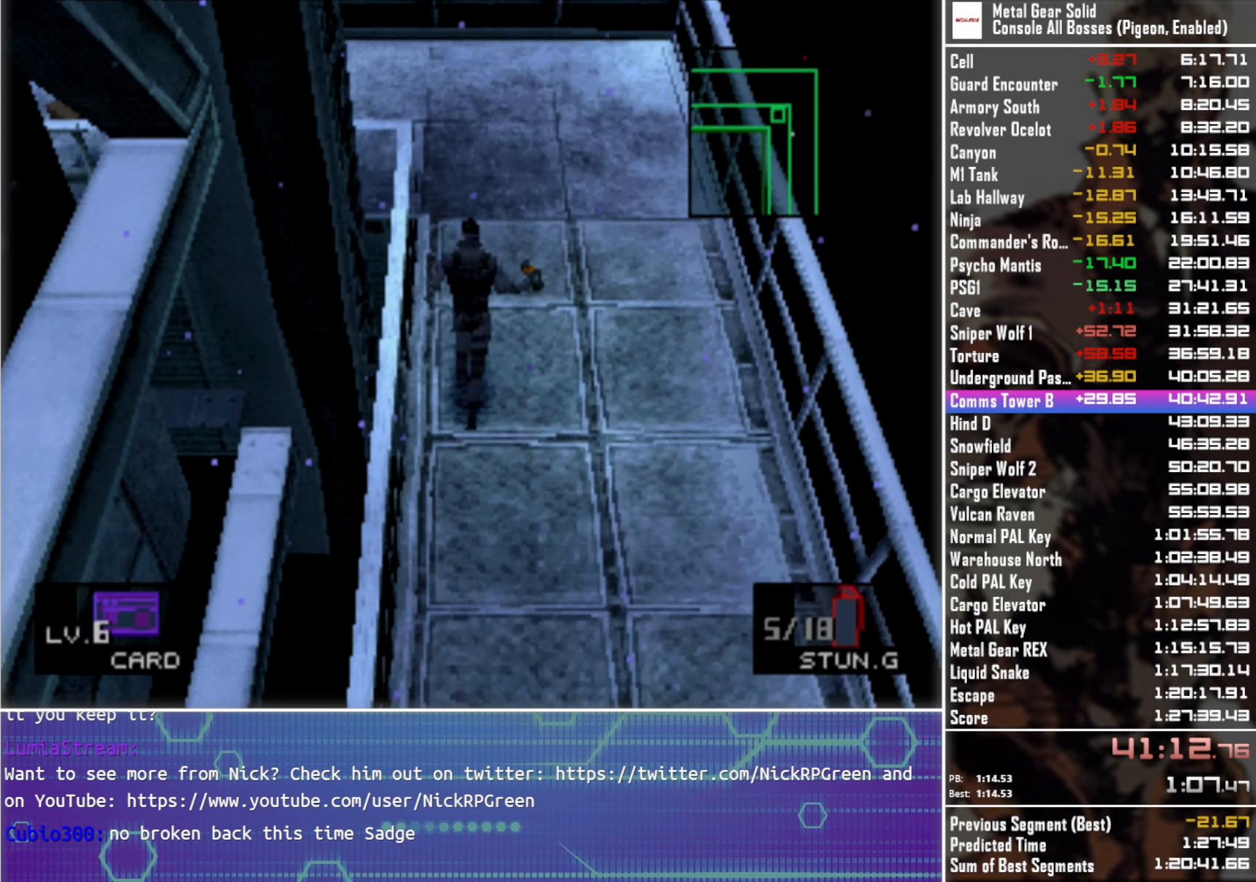
{"buttons": ["DPAD_UP", "DPAD_LEFT"], "left_stick": "center", "right_stick": "center", "events": [[483, "DPAD_LEFT", "down"]]}
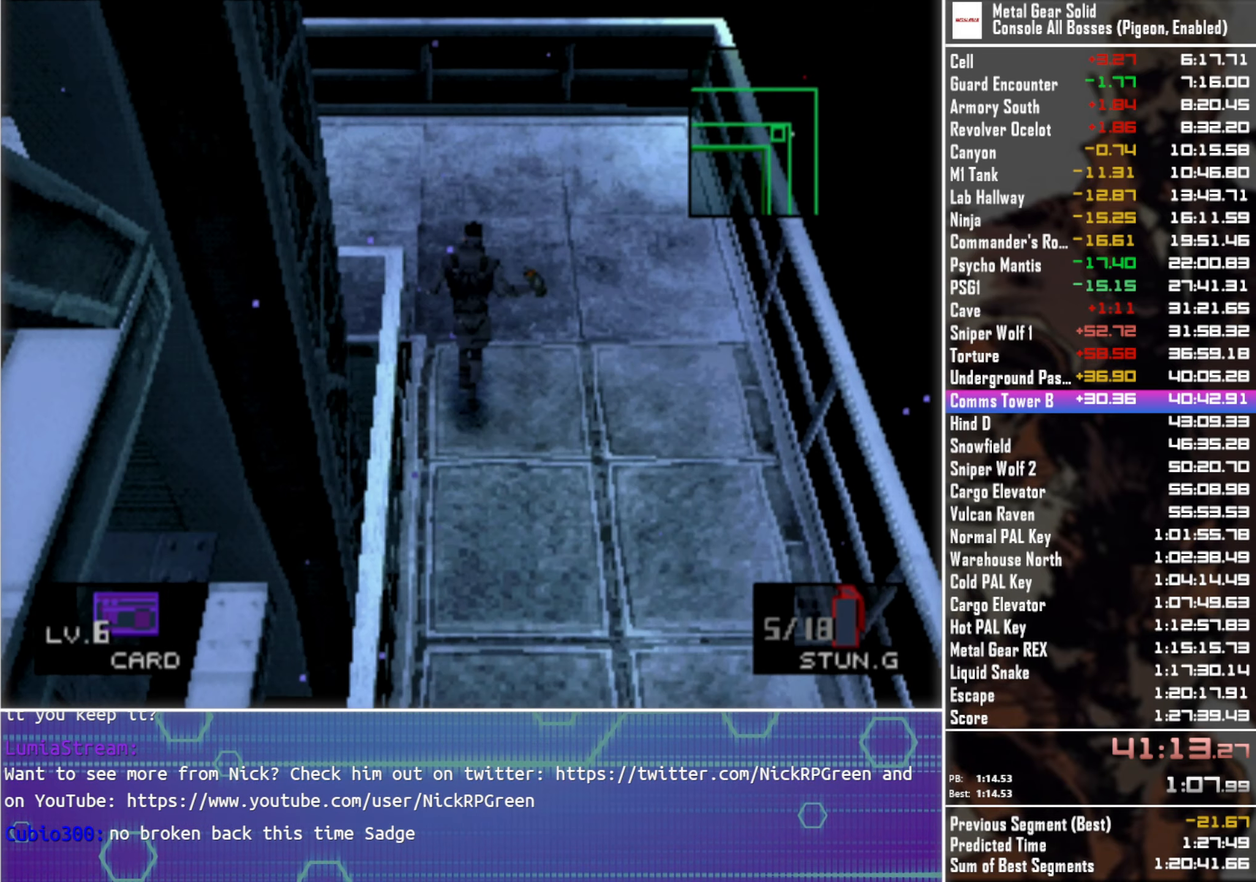
{"buttons": ["DPAD_LEFT"], "left_stick": "center", "right_stick": "center", "events": [[50, "DPAD_UP", "up"]]}
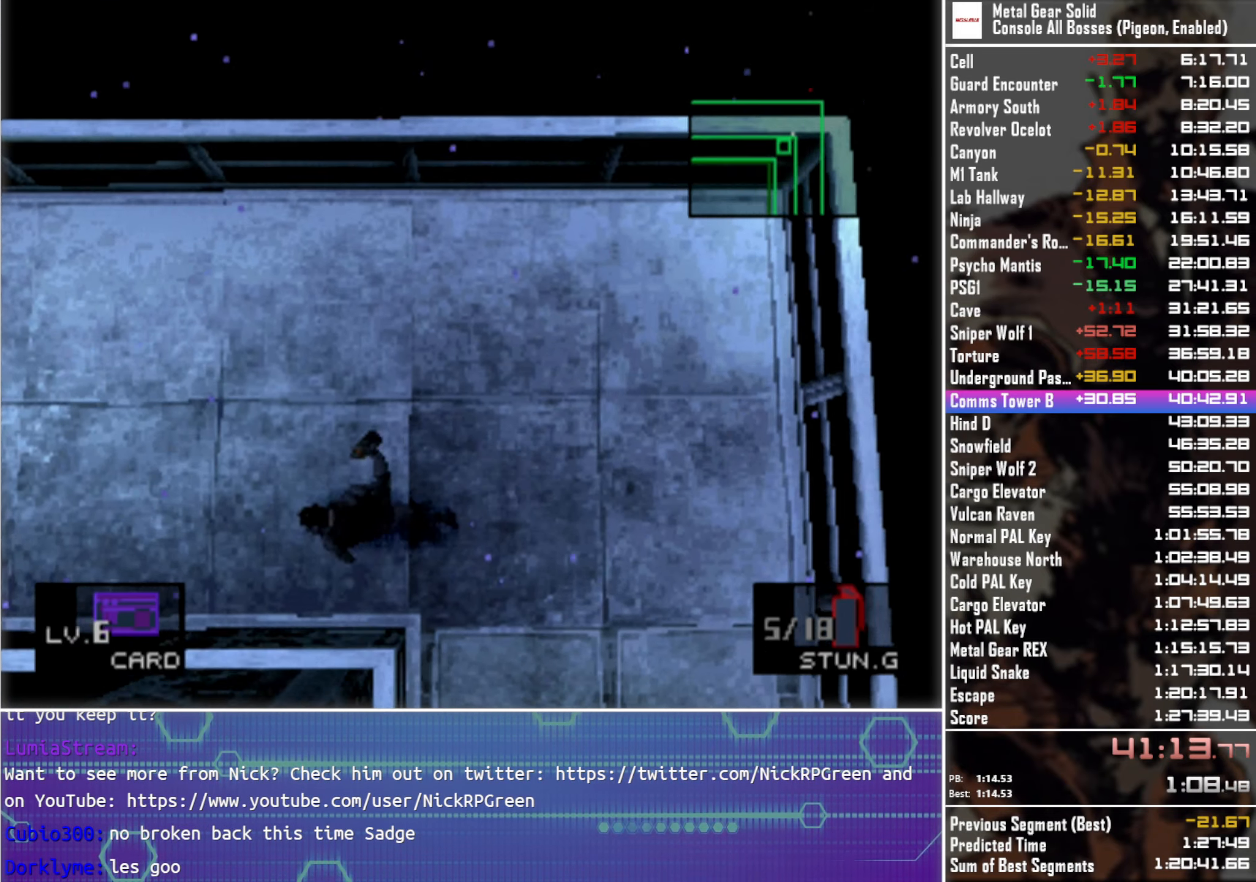
{"buttons": ["DPAD_LEFT"], "left_stick": "center", "right_stick": "center", "events": []}
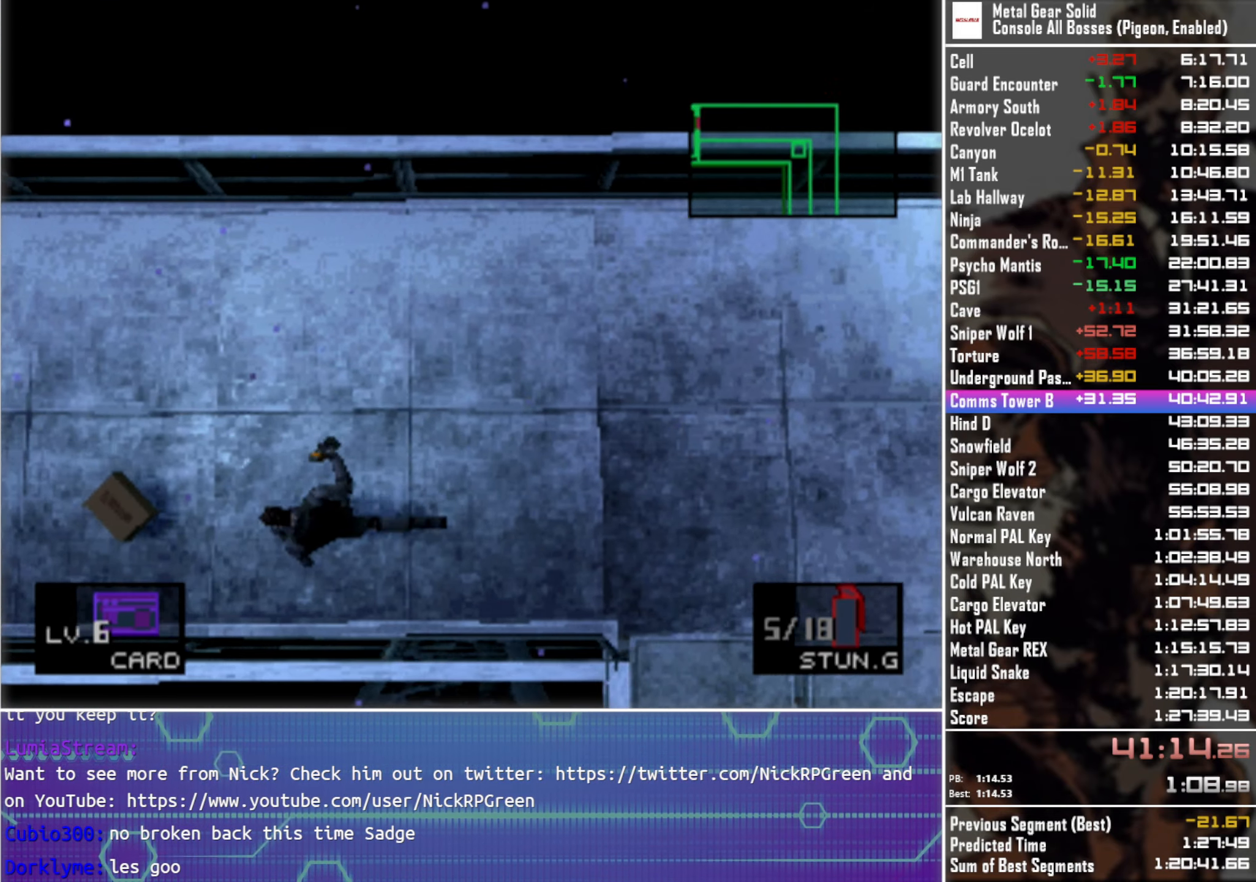
{"buttons": ["DPAD_LEFT"], "left_stick": "center", "right_stick": "center", "events": []}
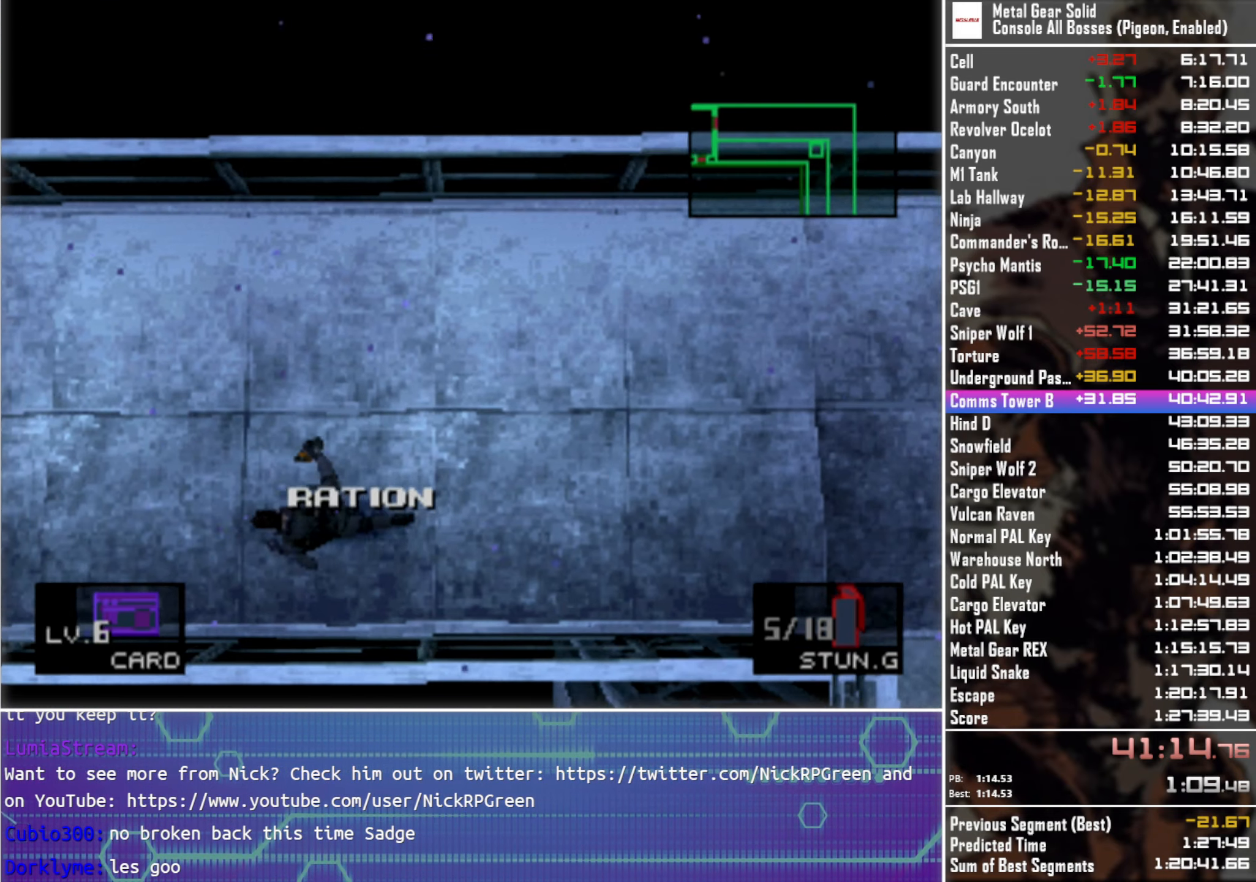
{"buttons": ["DPAD_LEFT"], "left_stick": "center", "right_stick": "center", "events": [[233, "DPAD_UP", "down"], [350, "DPAD_UP", "up"]]}
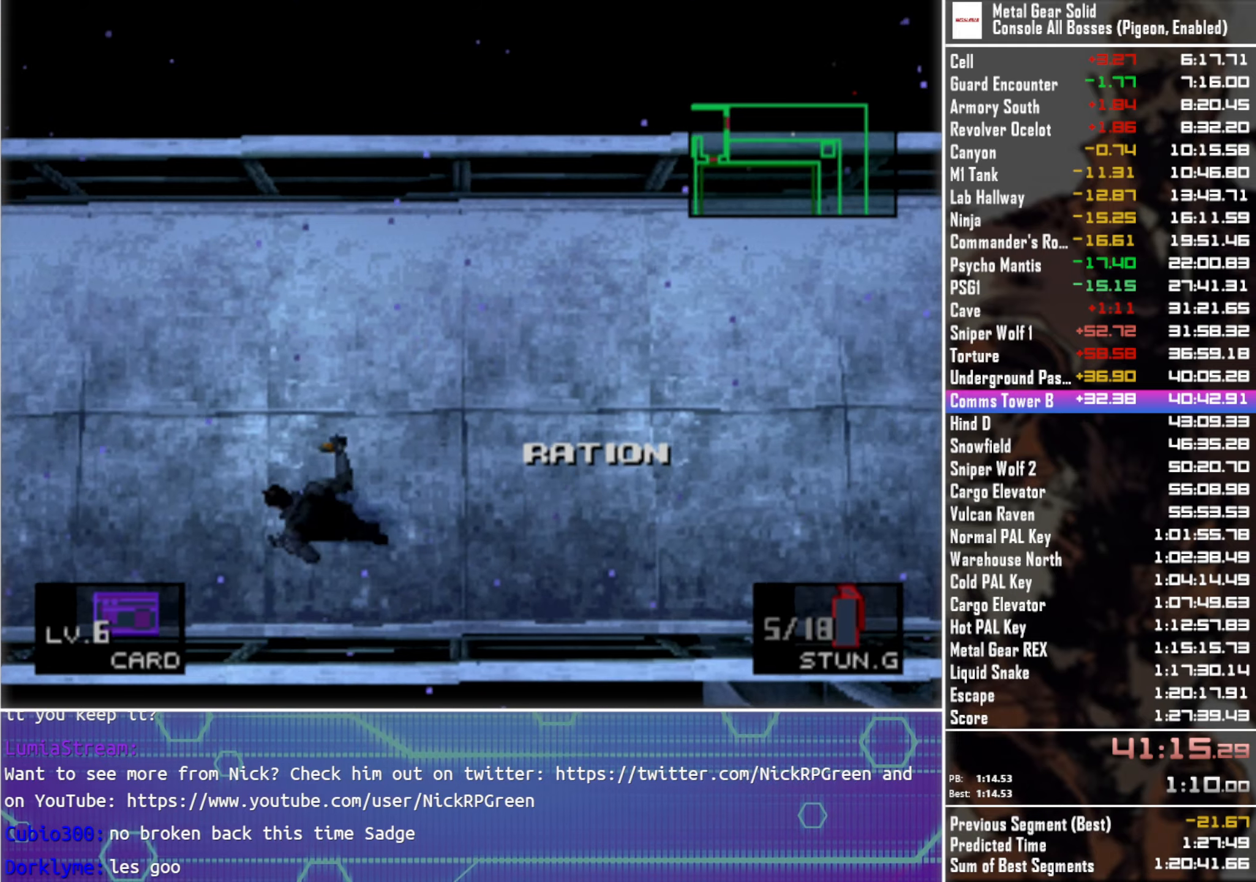
{"buttons": ["DPAD_LEFT"], "left_stick": "center", "right_stick": "center", "events": [[167, "DPAD_UP", "down"], [267, "DPAD_UP", "up"]]}
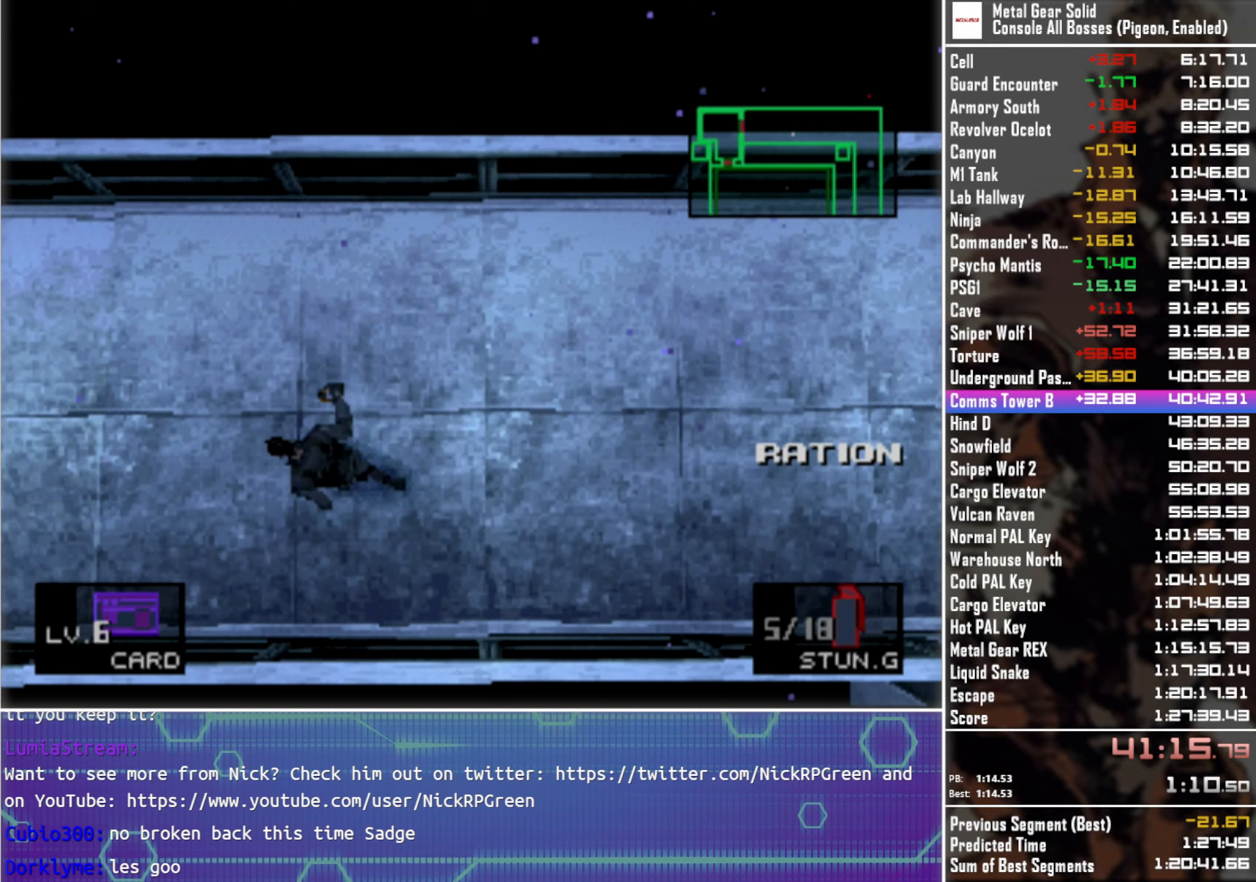
{"buttons": ["DPAD_LEFT"], "left_stick": "center", "right_stick": "center", "events": [[17, "DPAD_UP", "down"], [84, "DPAD_UP", "up"]]}
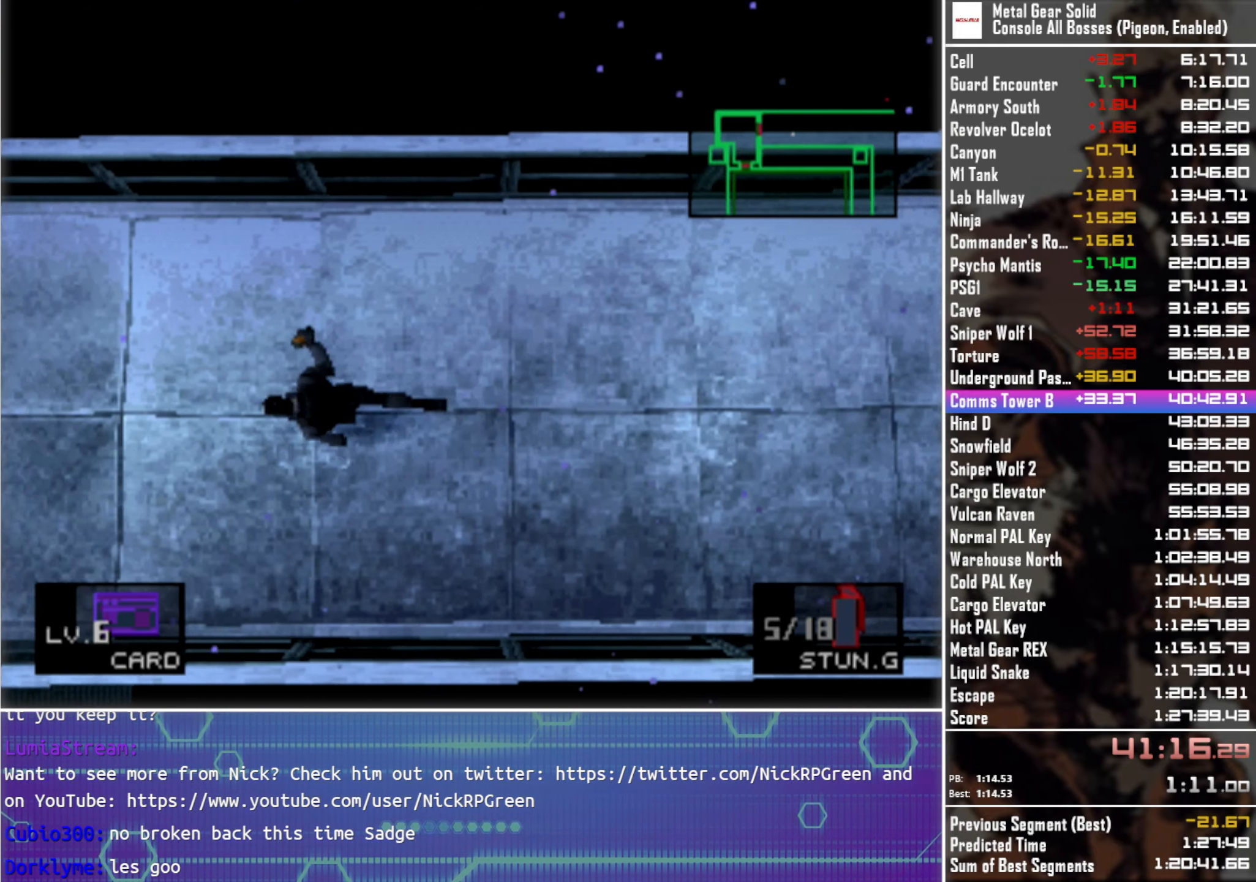
{"buttons": ["DPAD_LEFT"], "left_stick": "center", "right_stick": "center", "events": [[34, "DPAD_UP", "down"], [134, "DPAD_UP", "up"]]}
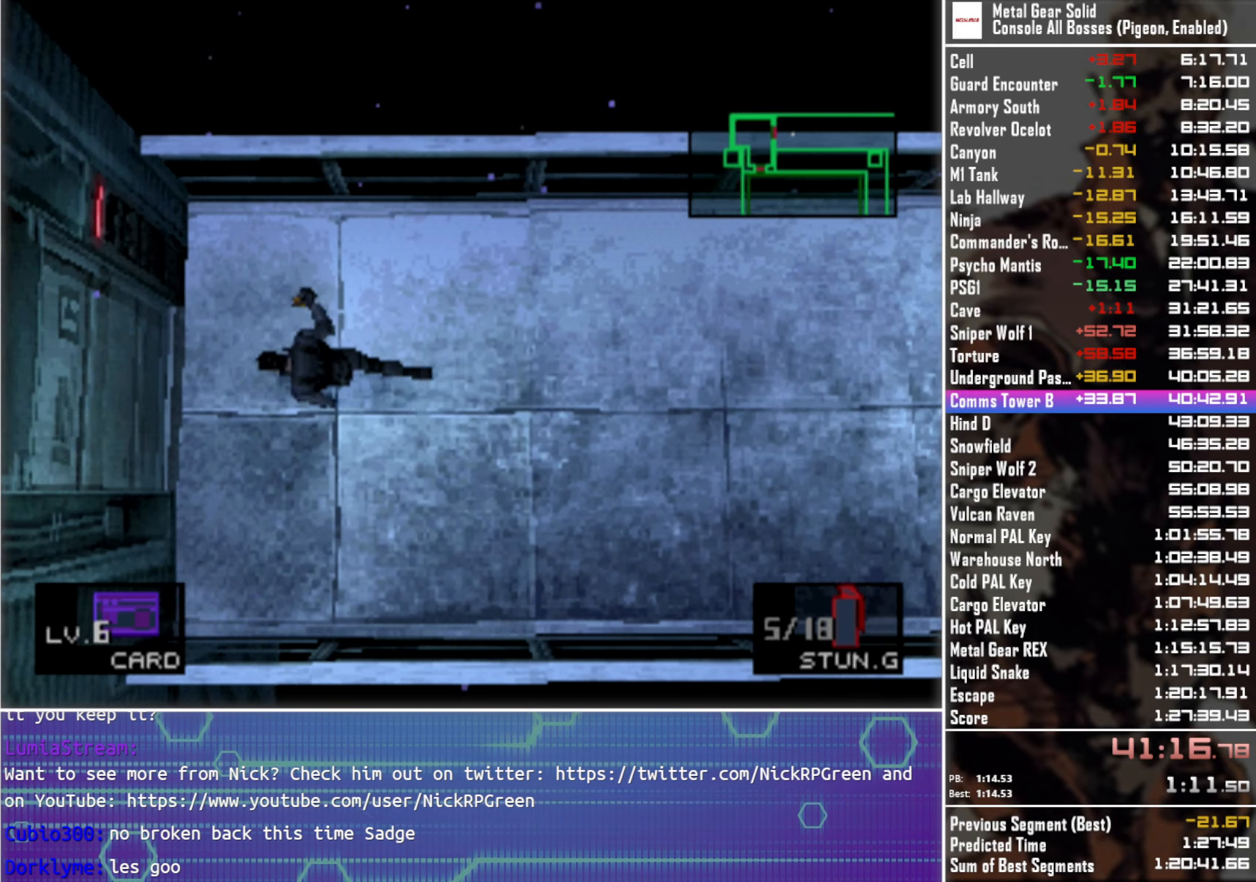
{"buttons": ["DPAD_LEFT"], "left_stick": "center", "right_stick": "center", "events": []}
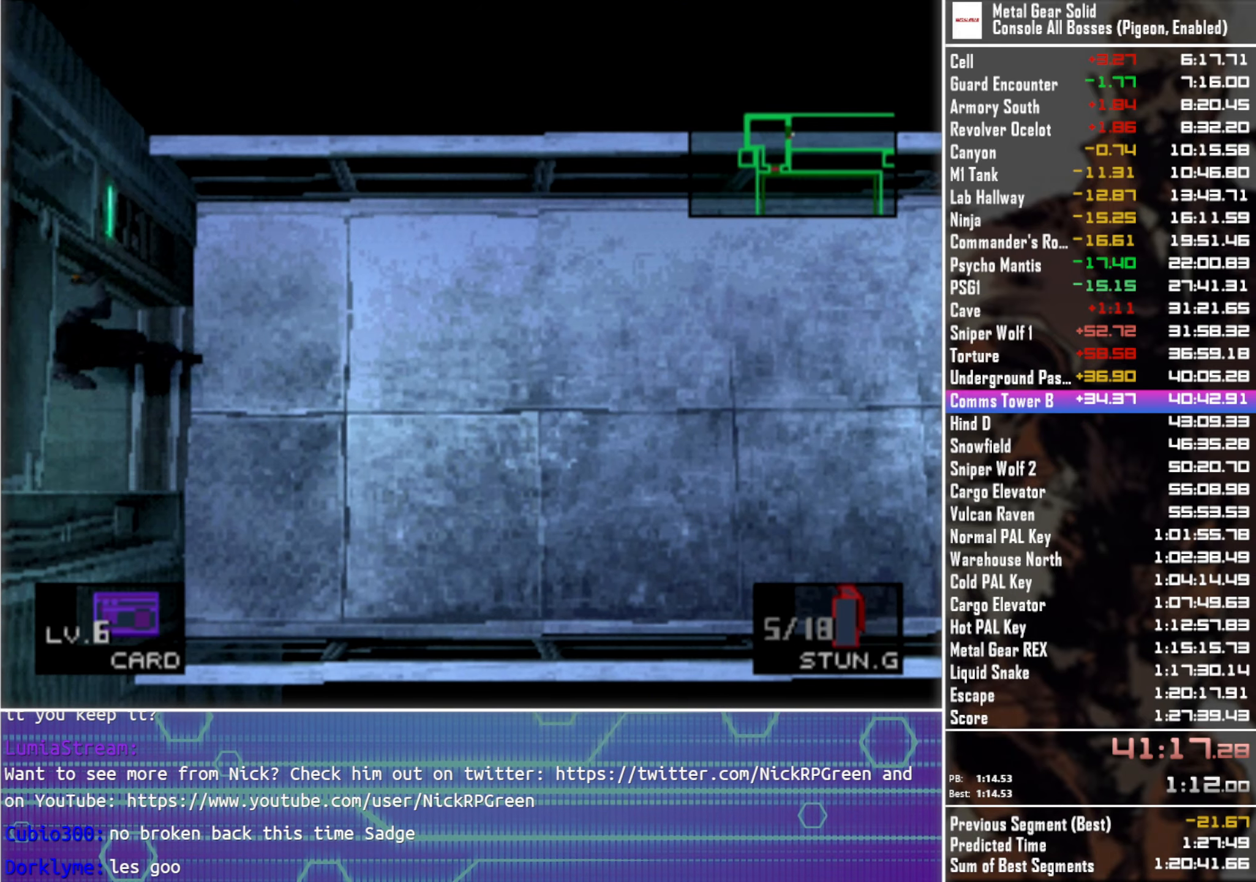
{"buttons": ["DPAD_LEFT"], "left_stick": "center", "right_stick": "center", "events": []}
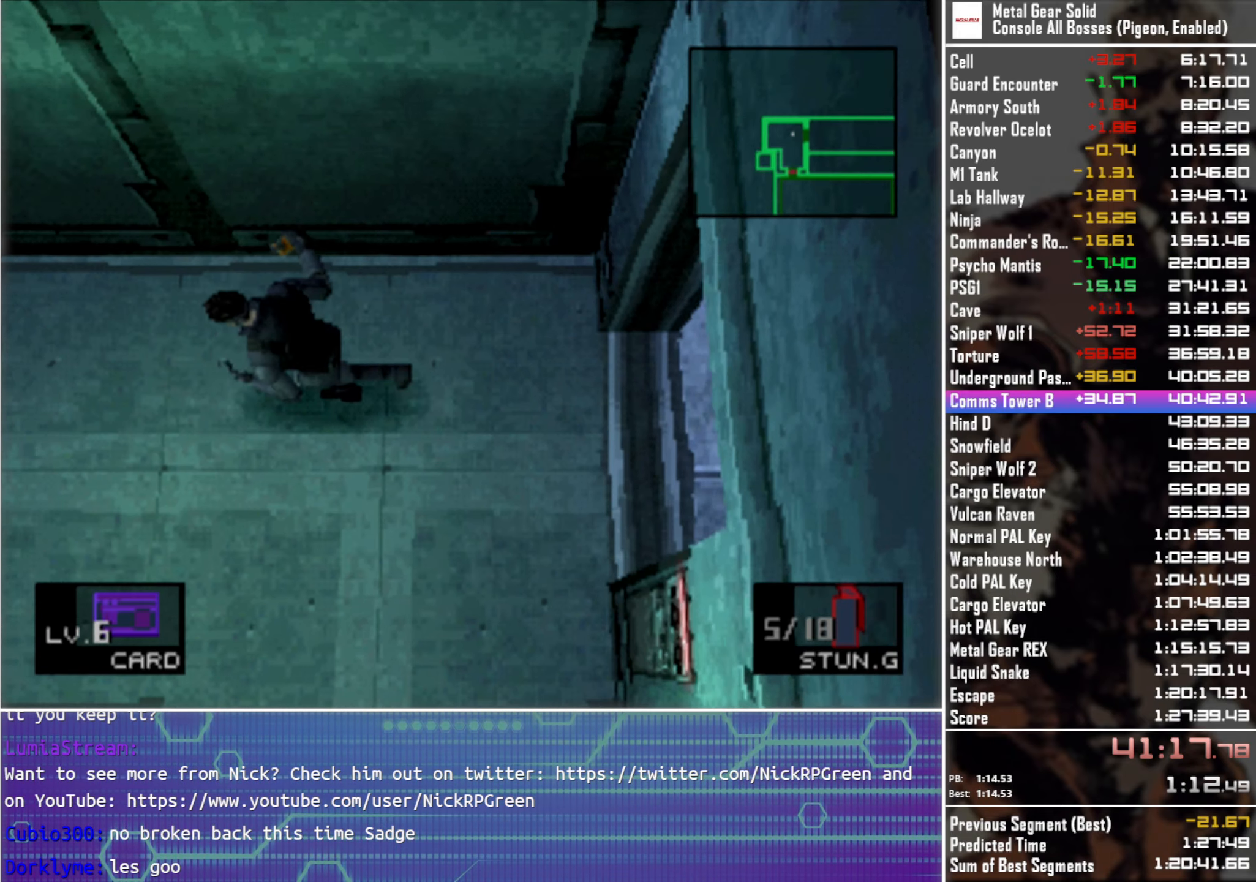
{"buttons": ["DPAD_DOWN"], "left_stick": "center", "right_stick": "center", "events": [[300, "DPAD_DOWN", "down"], [317, "DPAD_LEFT", "up"]]}
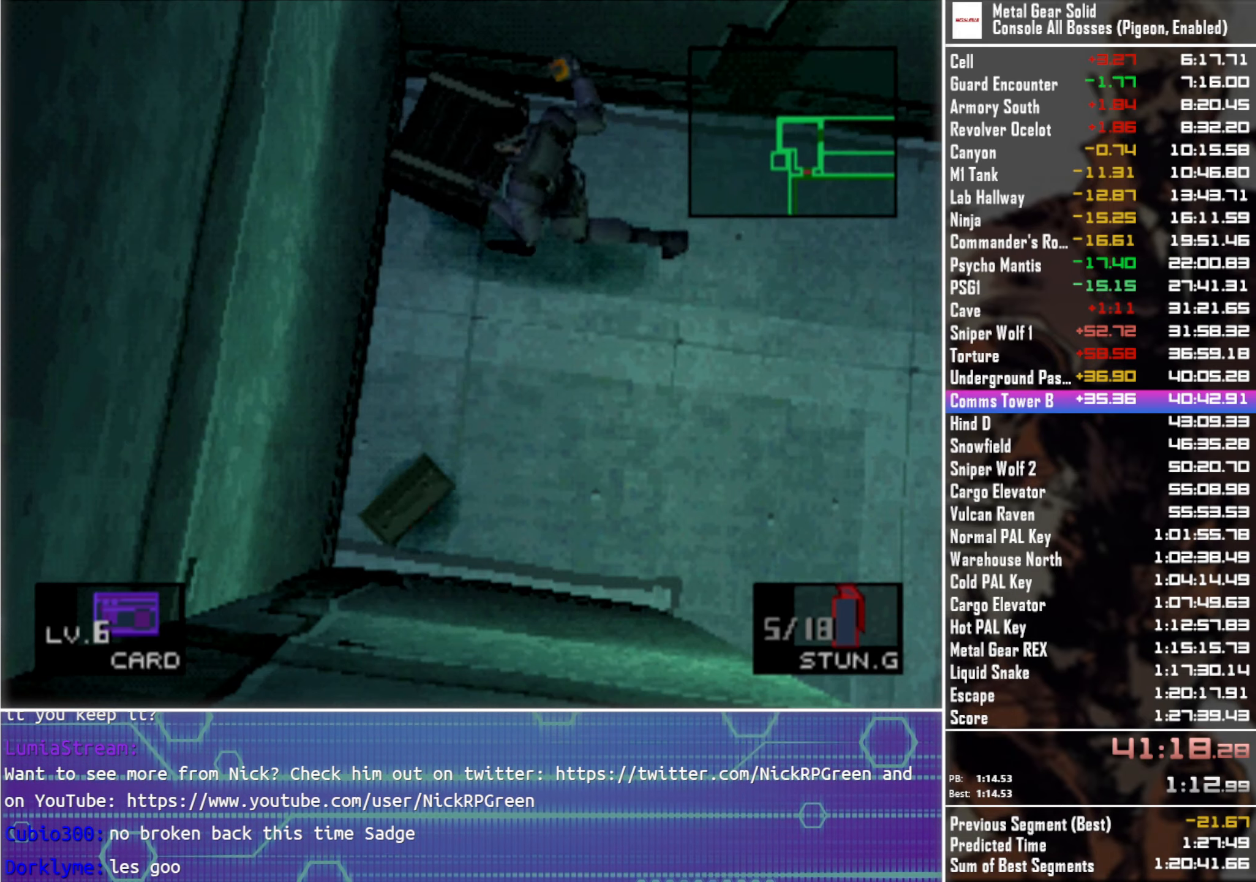
{"buttons": ["DPAD_RIGHT"], "left_stick": "center", "right_stick": "center", "events": [[184, "DPAD_RIGHT", "down"], [250, "DPAD_DOWN", "up"]]}
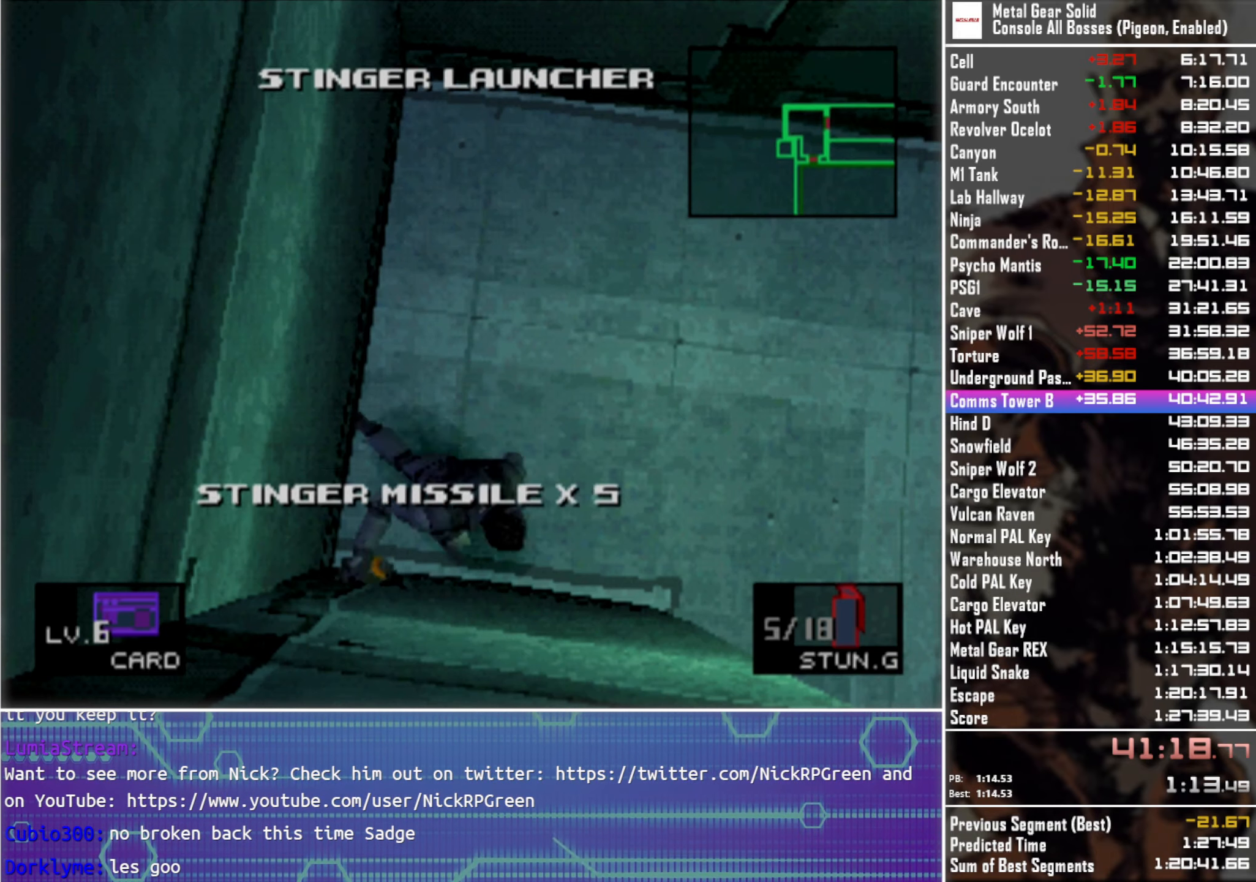
{"buttons": ["DPAD_DOWN"], "left_stick": "center", "right_stick": "center", "events": [[184, "DPAD_DOWN", "down"], [234, "DPAD_RIGHT", "up"]]}
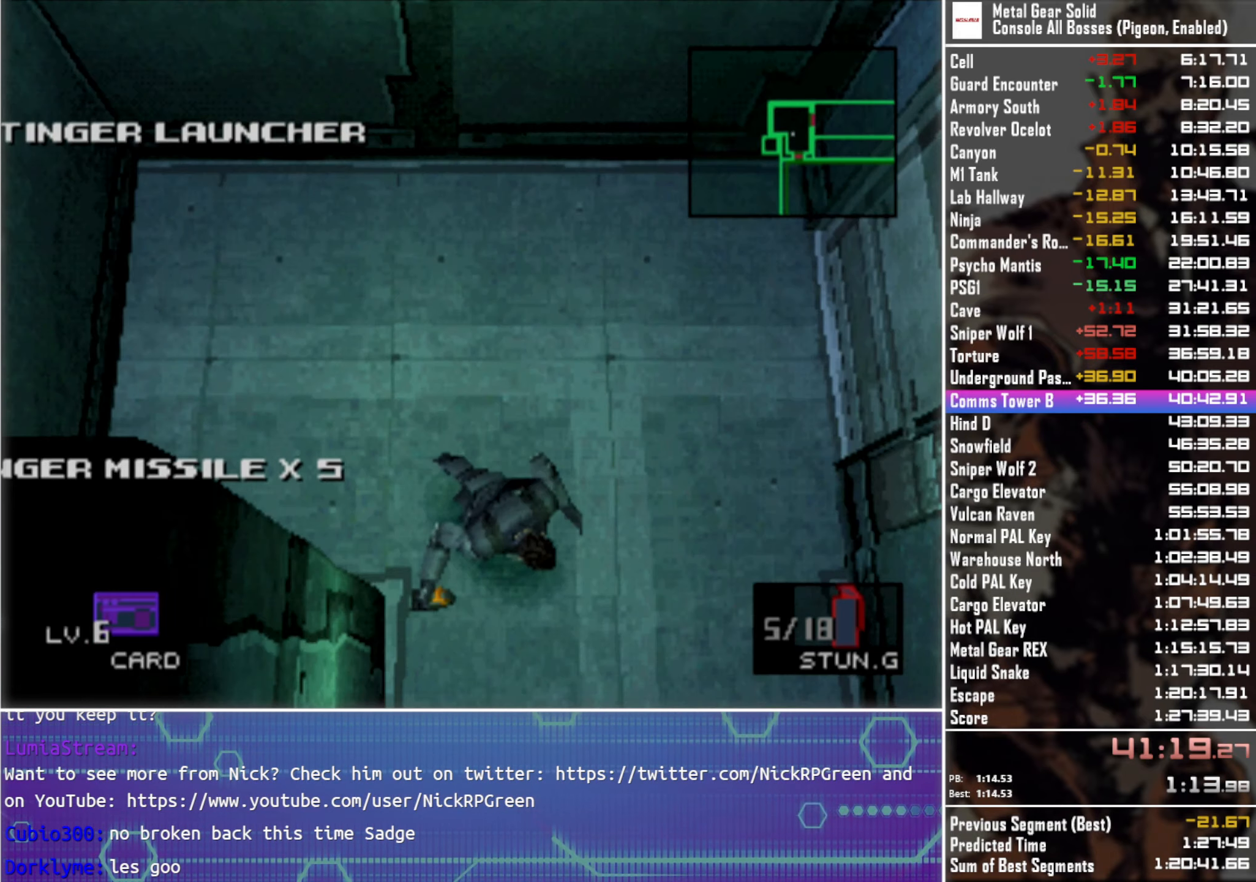
{"buttons": ["DPAD_DOWN"], "left_stick": "center", "right_stick": "center", "events": []}
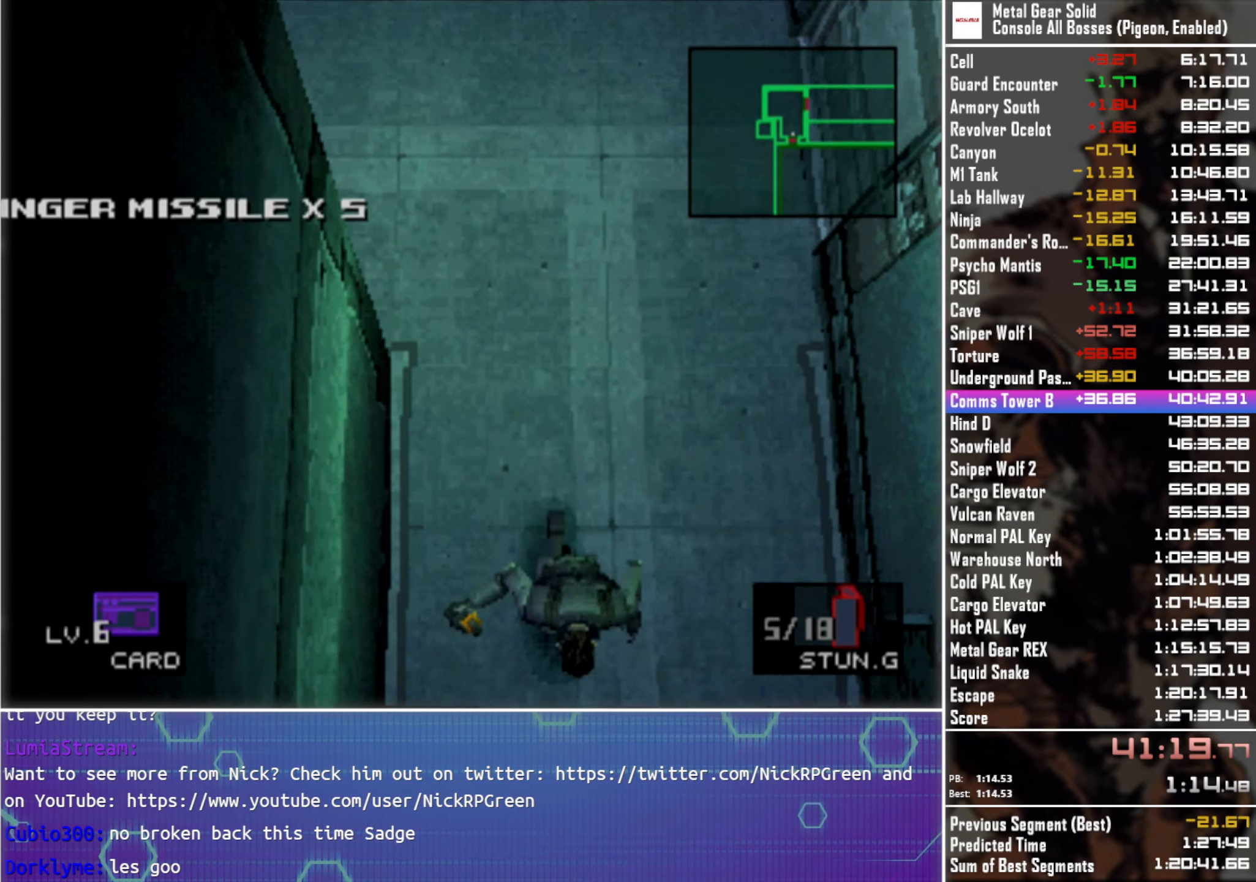
{"buttons": ["DPAD_DOWN"], "left_stick": "center", "right_stick": "center", "events": []}
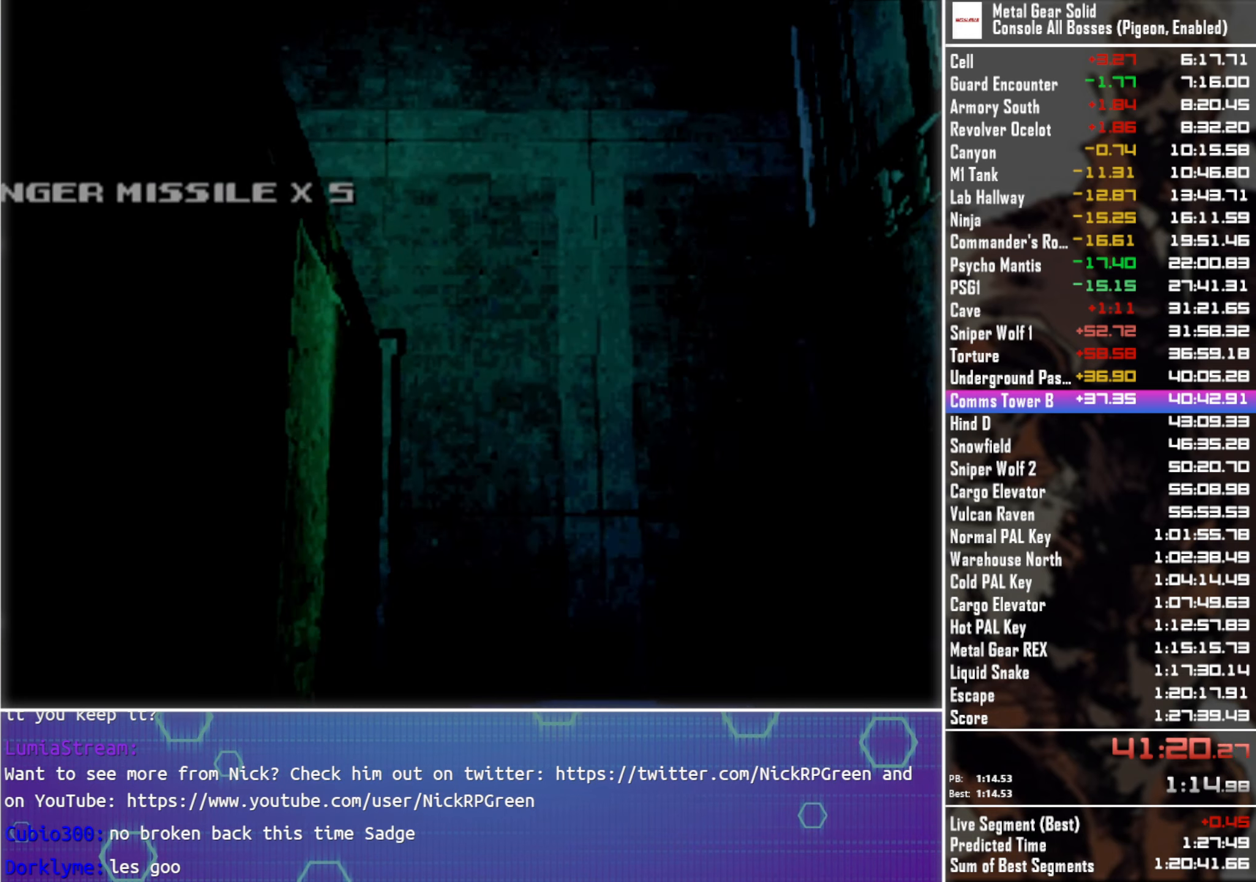
{"buttons": [], "left_stick": "center", "right_stick": "center", "events": [[166, "DPAD_DOWN", "up"]]}
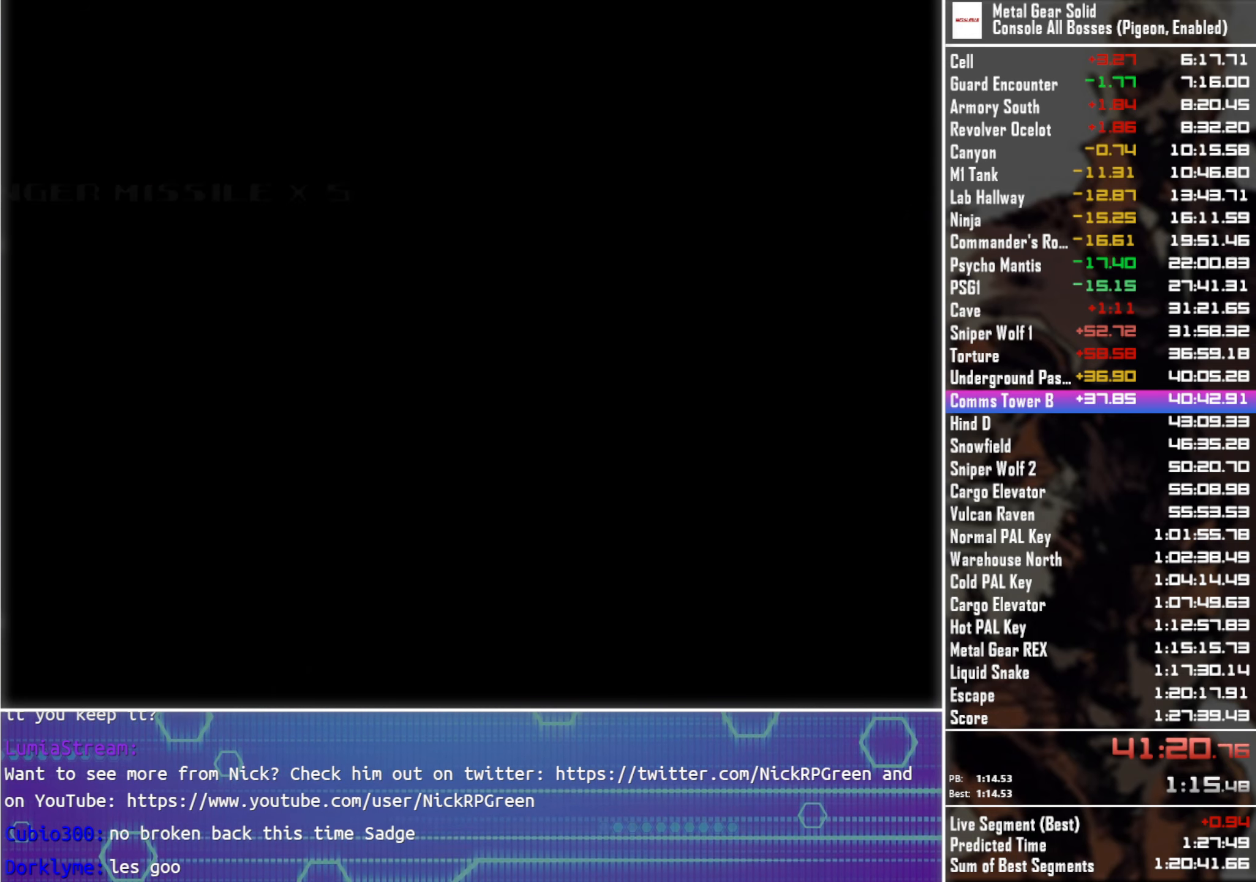
{"buttons": [], "left_stick": "center", "right_stick": "center", "events": []}
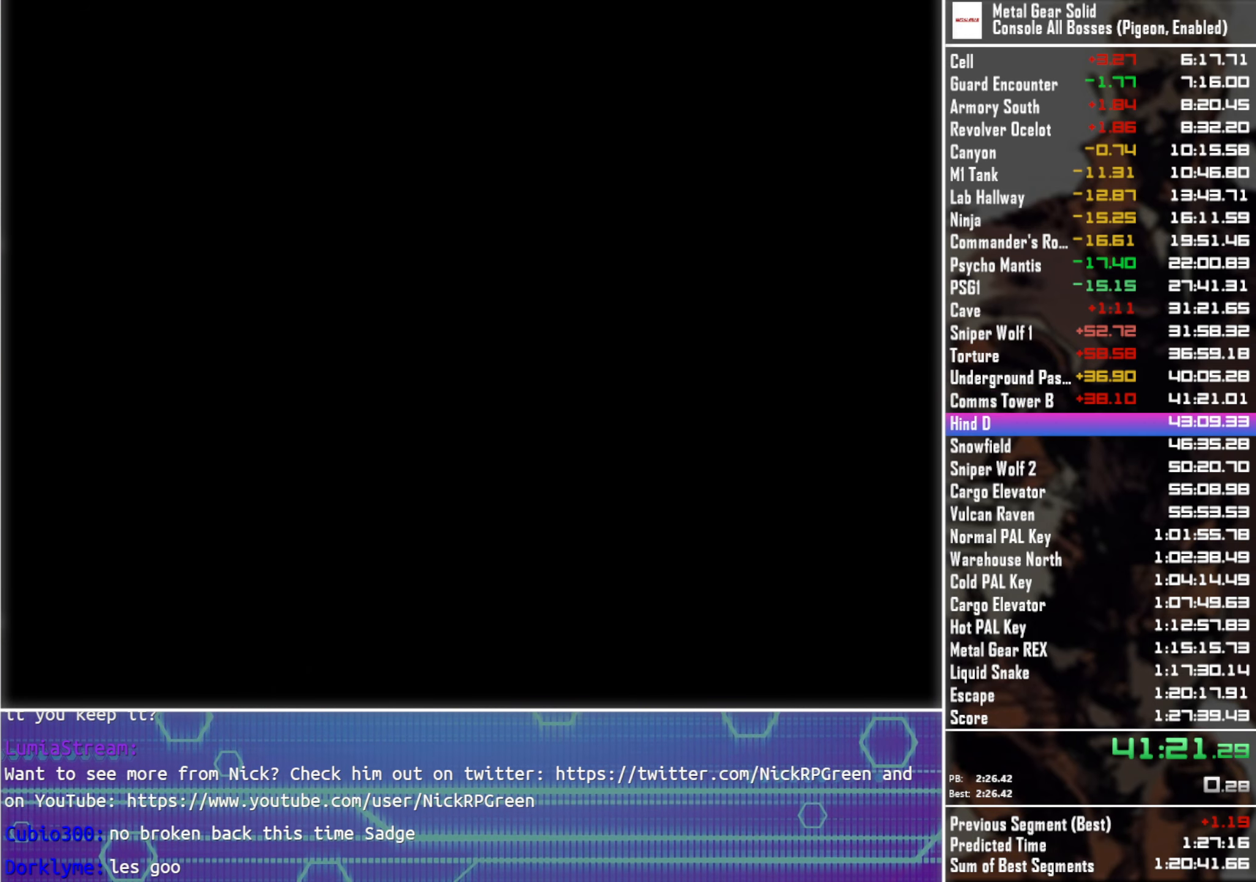
{"buttons": ["DPAD_RIGHT"], "left_stick": "center", "right_stick": "center", "events": [[116, "DPAD_RIGHT", "down"]]}
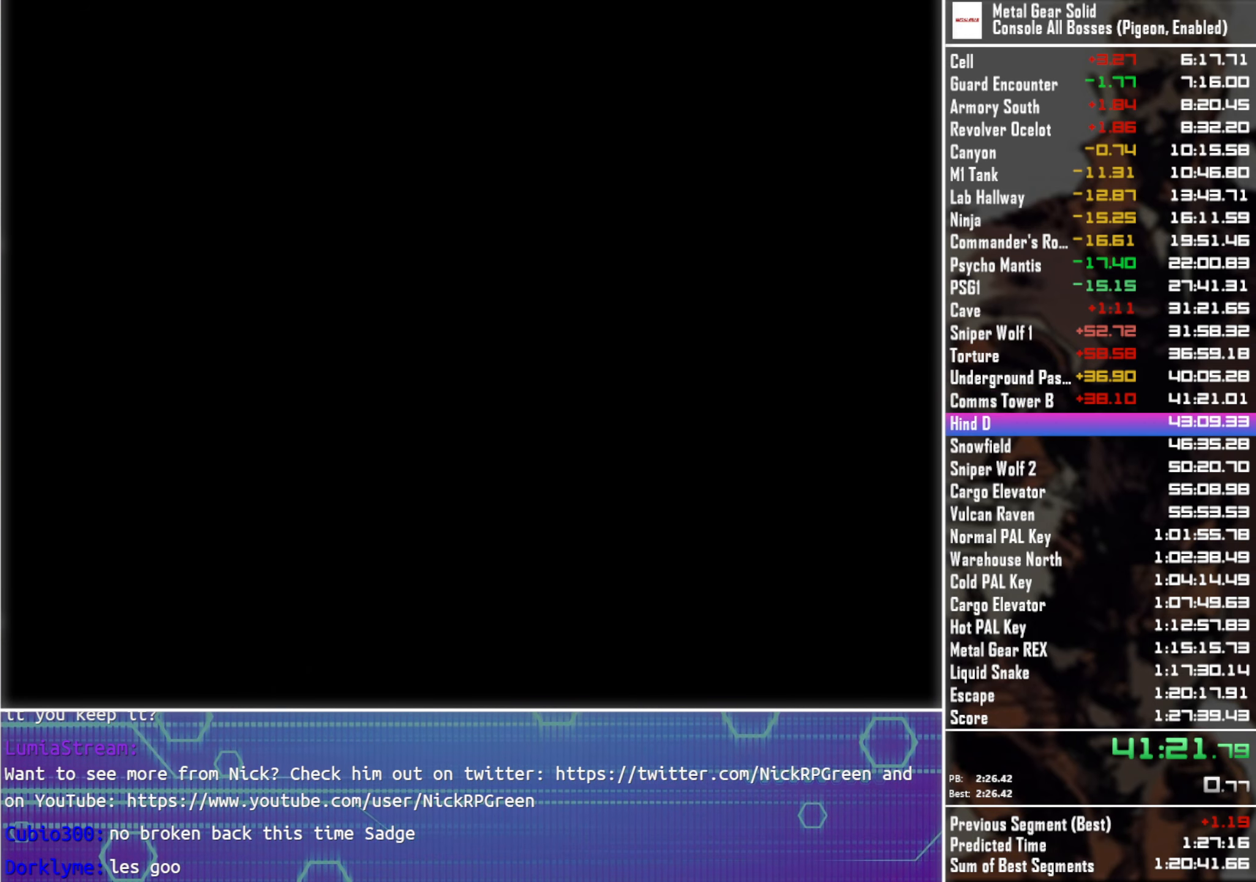
{"buttons": ["DPAD_RIGHT"], "left_stick": "center", "right_stick": "center", "events": []}
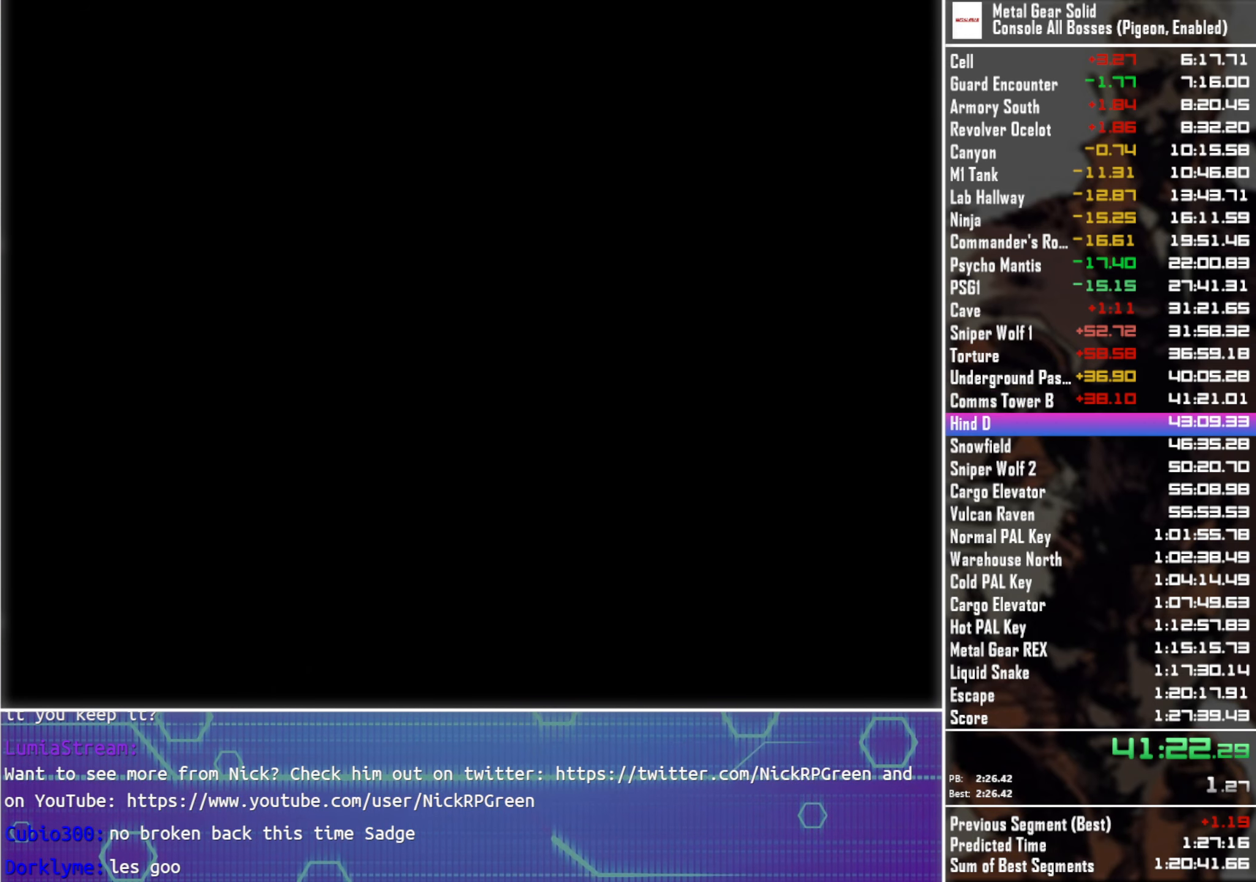
{"buttons": ["DPAD_RIGHT"], "left_stick": "center", "right_stick": "center", "events": []}
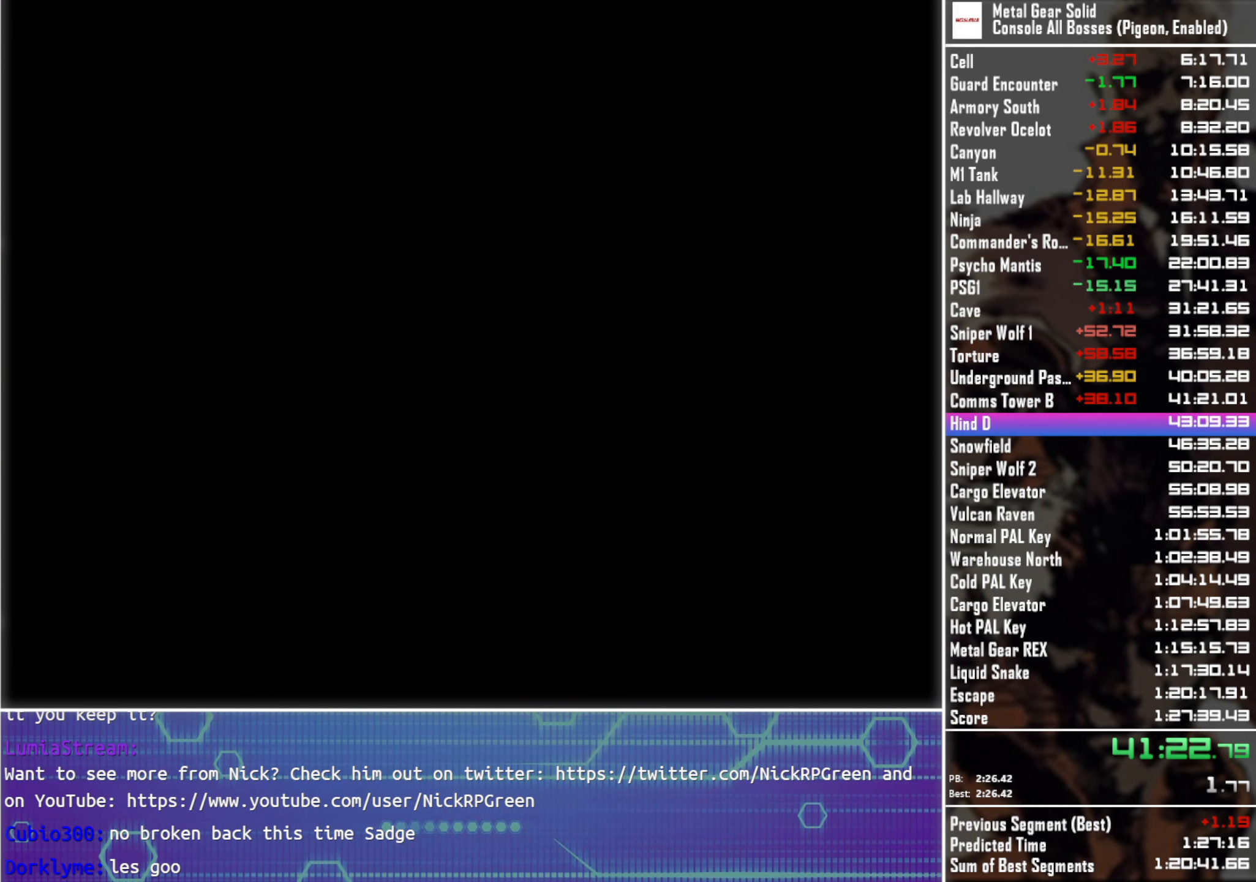
{"buttons": ["DPAD_RIGHT"], "left_stick": "center", "right_stick": "center", "events": []}